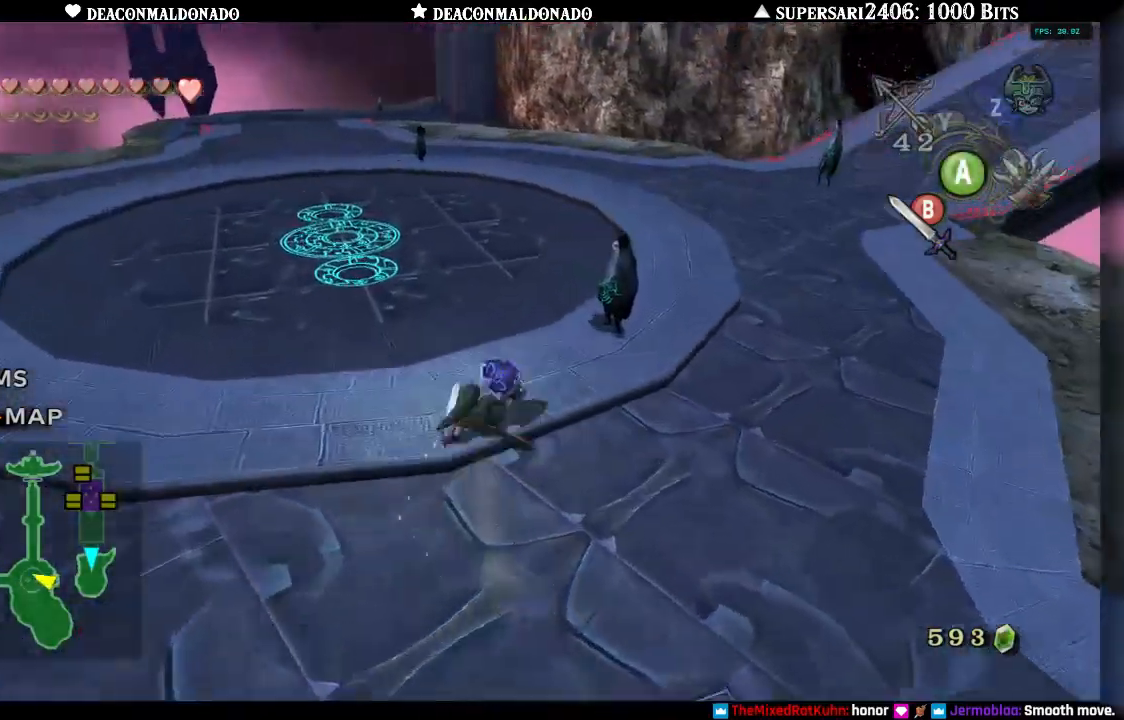
Gameplay with a controller (Nintendo layout); each line is a JSON object with the inputs held at the frame after it. "events" lists button and stick changes between this image and that frame as [ms after this image, input, new state], when the widget could be followed in between. Not read: L3 R3.
{"buttons": [], "left_stick": "up", "right_stick": "center", "events": [[17, "A", "up"], [100, "A", "down"], [217, "A", "up"], [300, "A", "down"], [400, "A", "up"]]}
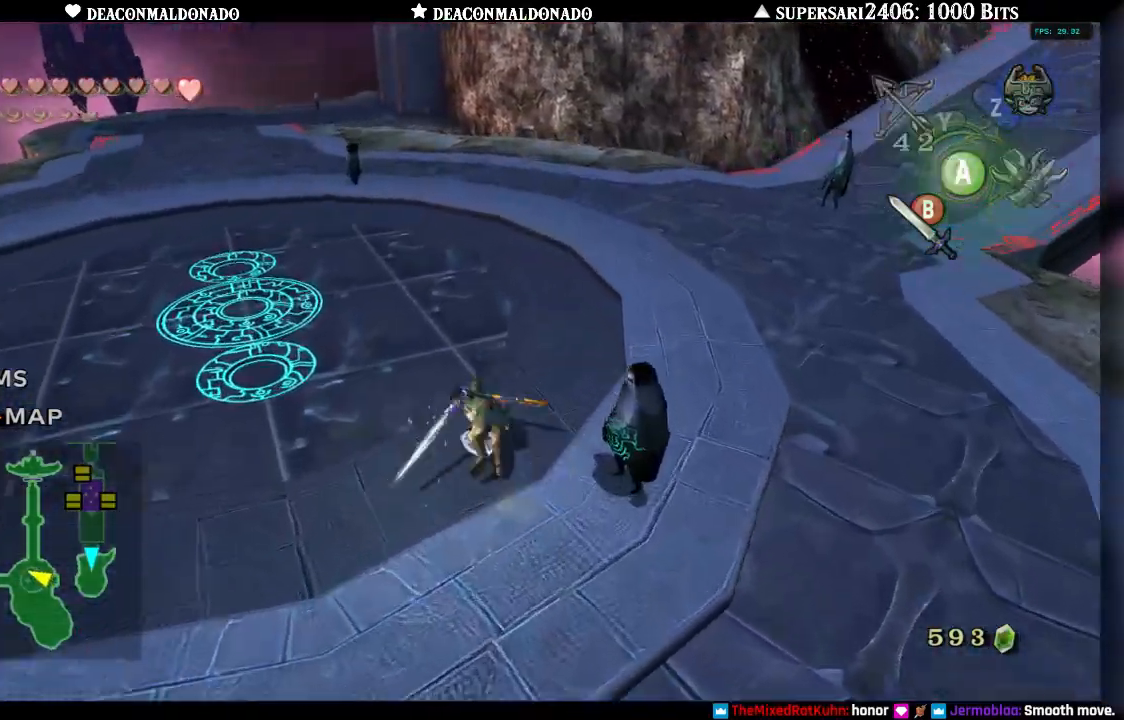
{"buttons": [], "left_stick": "up-left", "right_stick": "right", "events": [[67, "A", "down"], [117, "A", "up"], [367, "right_stick", "right"], [400, "left_stick", "up-left"]]}
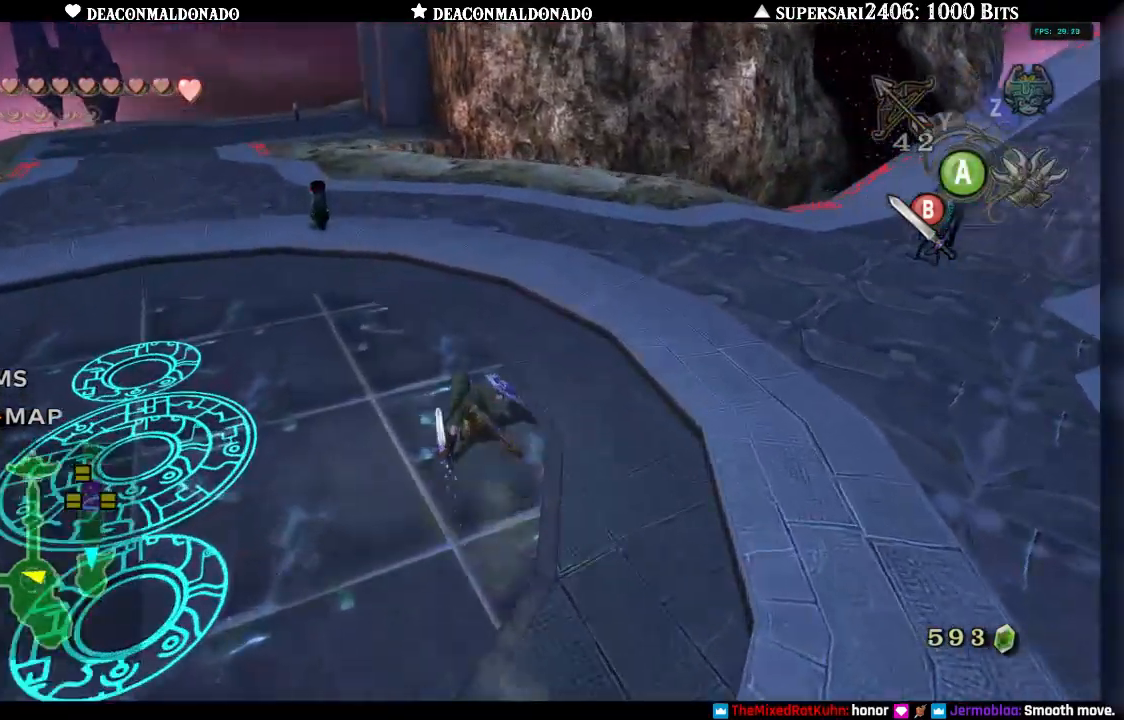
{"buttons": [], "left_stick": "right", "right_stick": "center", "events": [[50, "left_stick", "left"], [250, "left_stick", "down-right"], [350, "left_stick", "right"], [383, "right_stick", "center"], [400, "DPAD_UP", "down"], [500, "DPAD_UP", "up"]]}
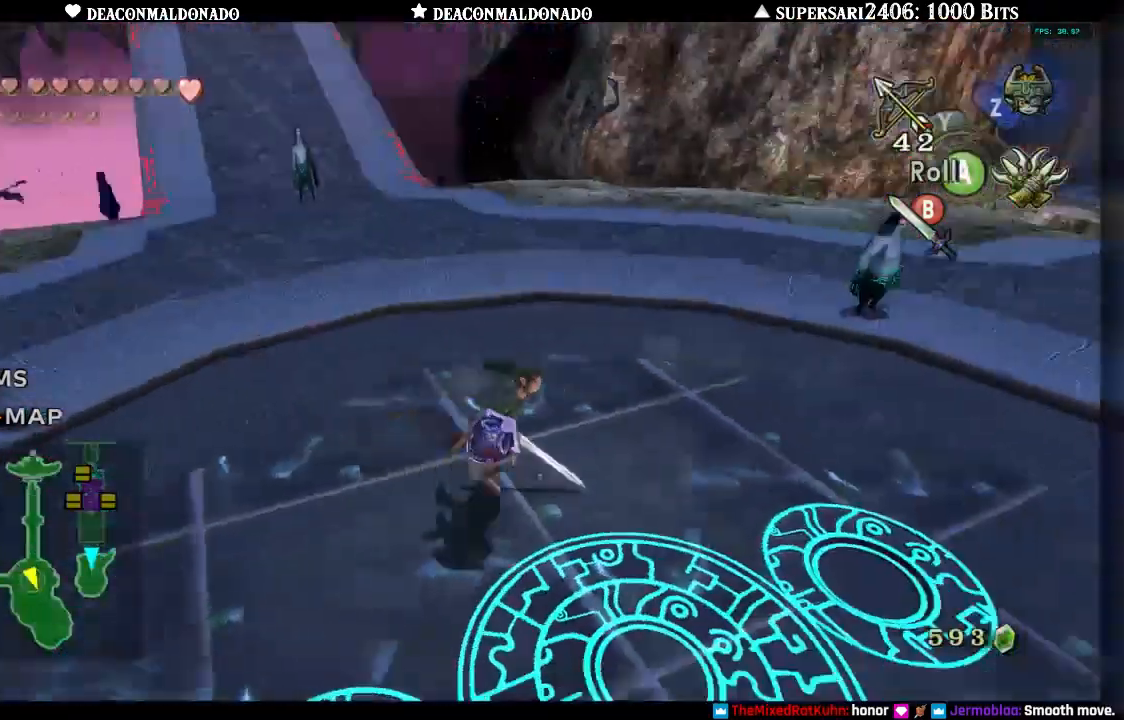
{"buttons": [], "left_stick": "left", "right_stick": "left", "events": [[83, "left_stick", "up"], [167, "left_stick", "up-left"], [317, "left_stick", "left"], [367, "right_stick", "left"]]}
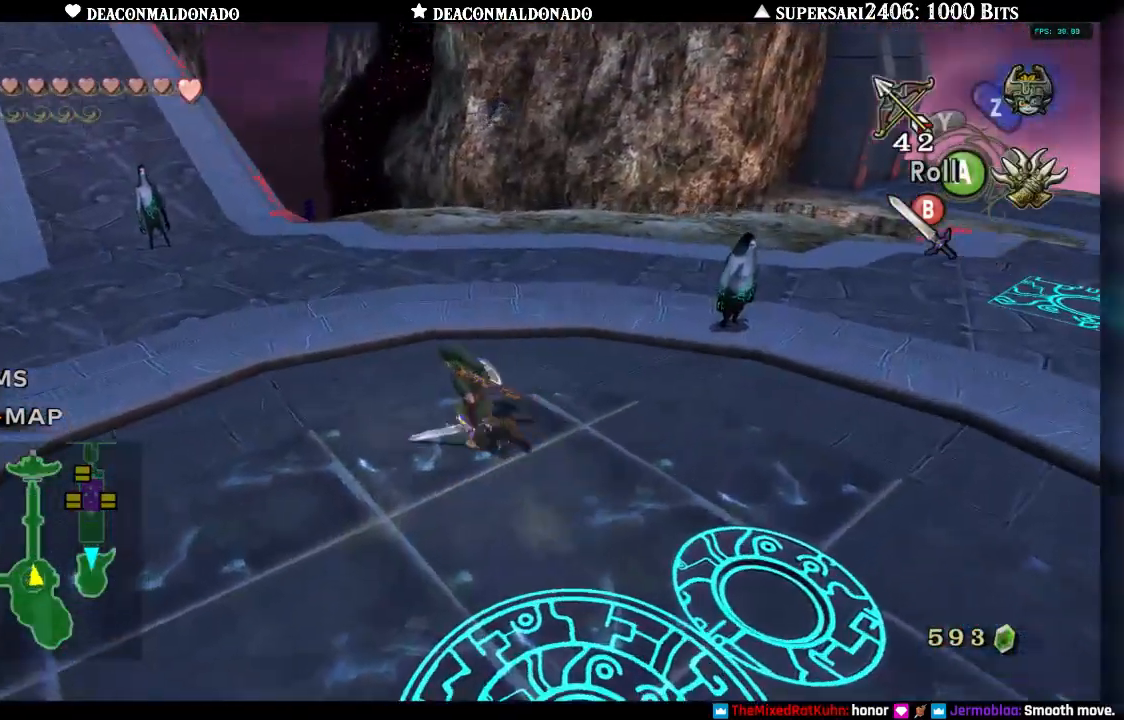
{"buttons": [], "left_stick": "up", "right_stick": "center", "events": [[33, "left_stick", "up-left"], [117, "A", "down"], [117, "right_stick", "center"], [150, "left_stick", "up"], [250, "A", "up"]]}
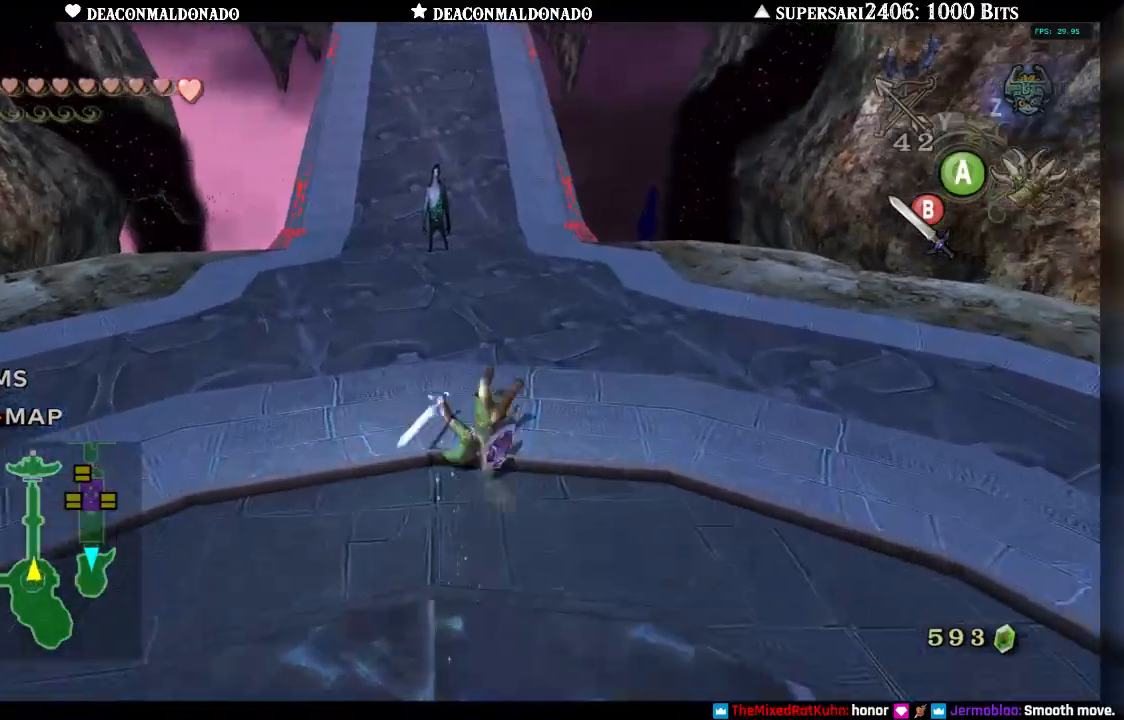
{"buttons": [], "left_stick": "up", "right_stick": "center", "events": [[167, "left_stick", "up-left"], [400, "left_stick", "up"]]}
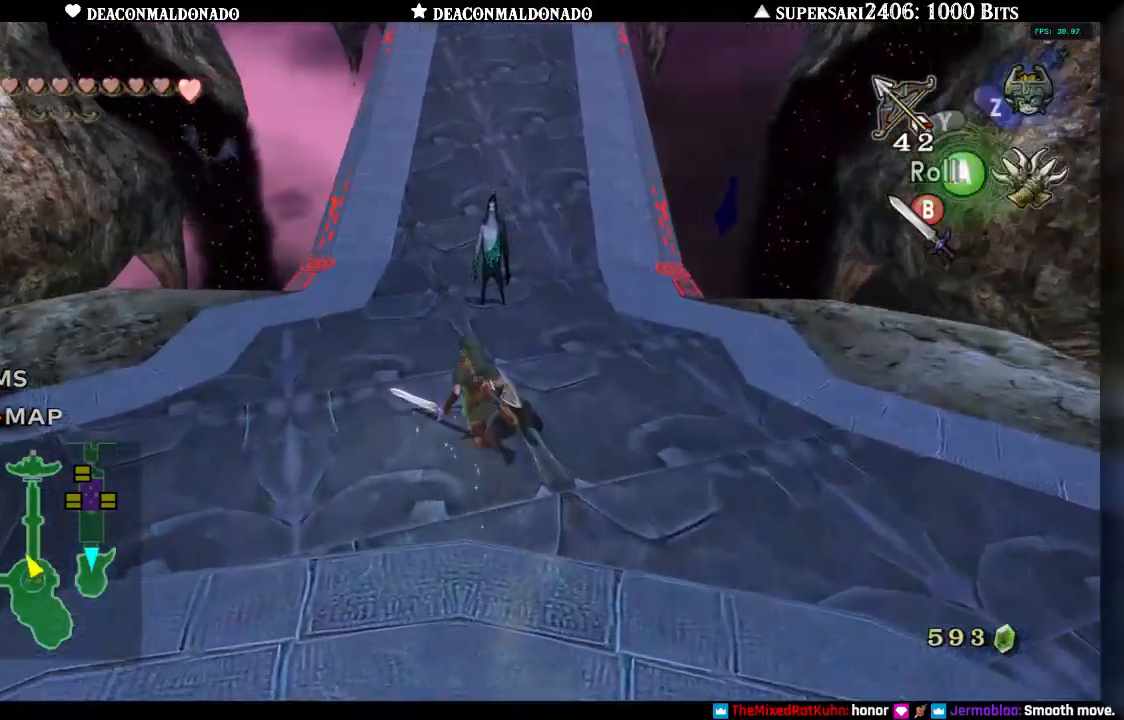
{"buttons": [], "left_stick": "up", "right_stick": "center", "events": []}
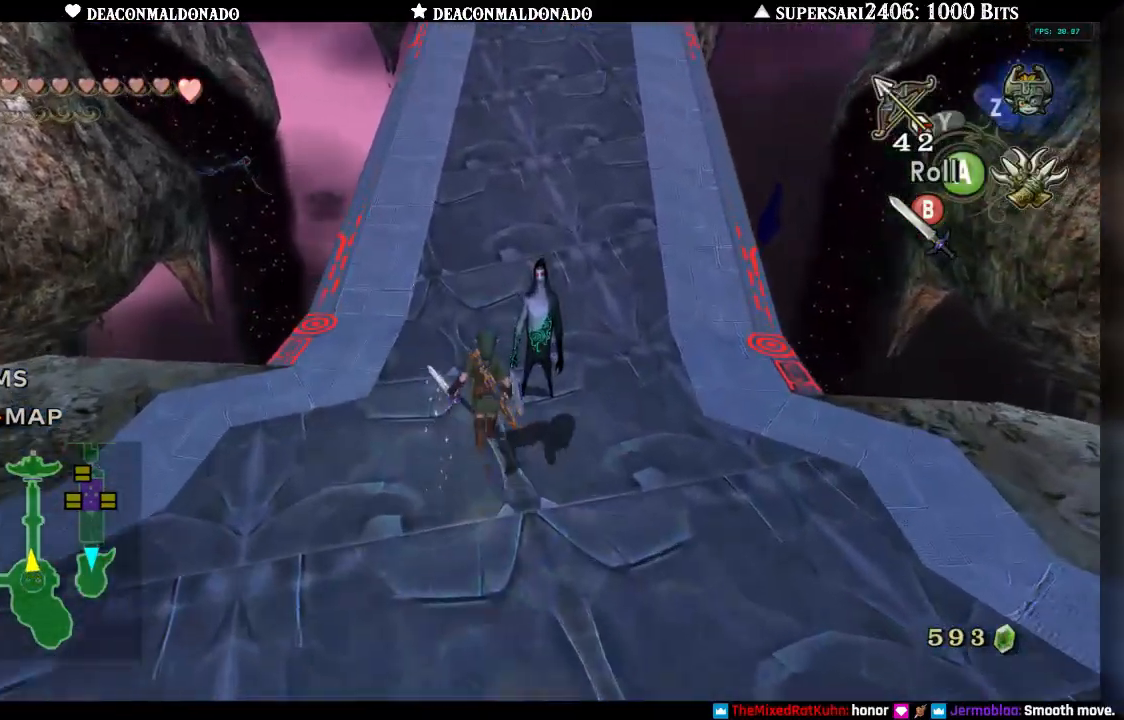
{"buttons": ["A"], "left_stick": "up", "right_stick": "center", "events": [[400, "A", "down"]]}
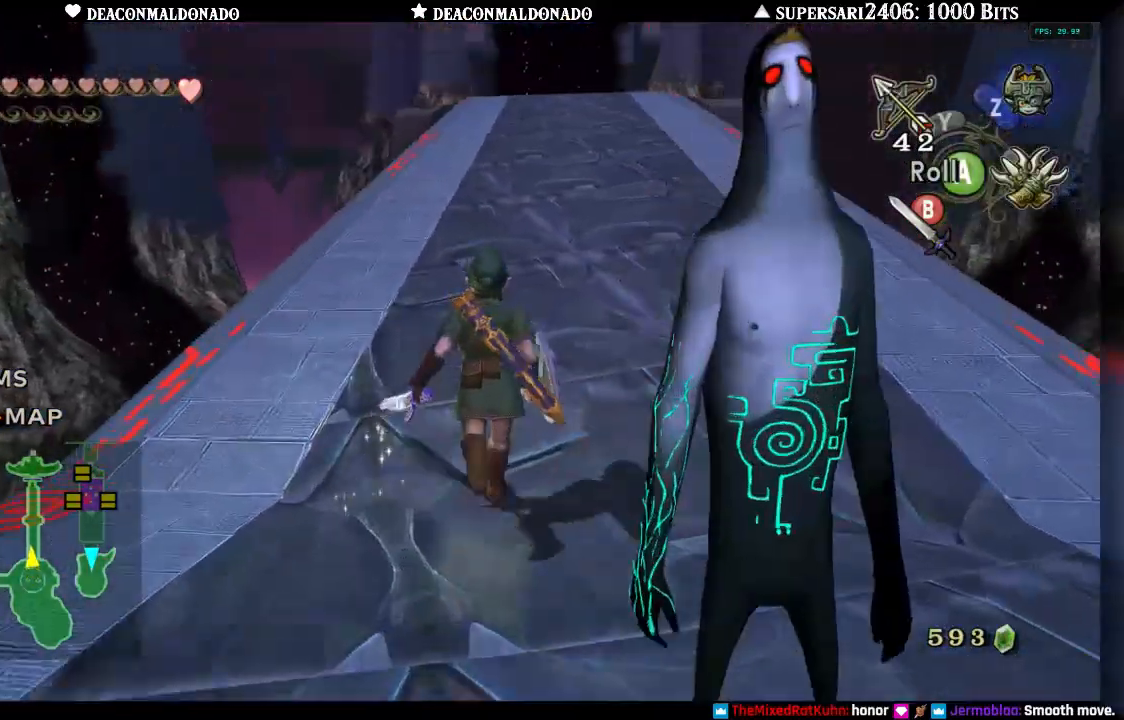
{"buttons": [], "left_stick": "up", "right_stick": "center", "events": [[33, "A", "up"]]}
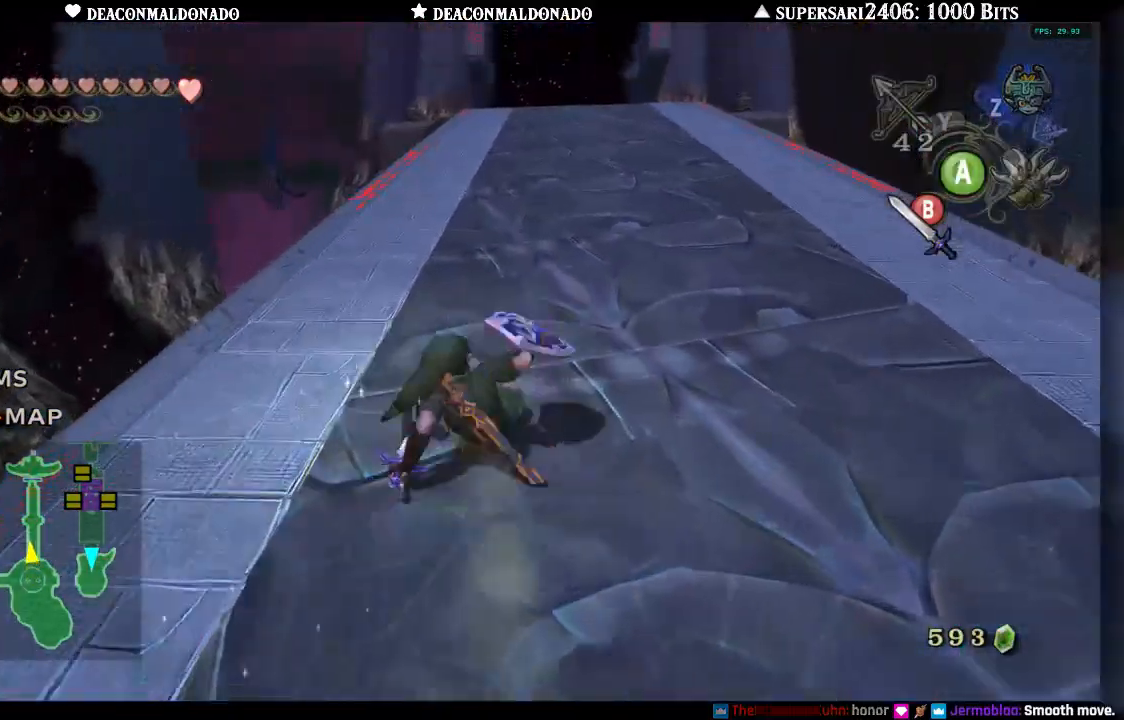
{"buttons": [], "left_stick": "up", "right_stick": "center", "events": [[67, "A", "down"], [217, "A", "up"]]}
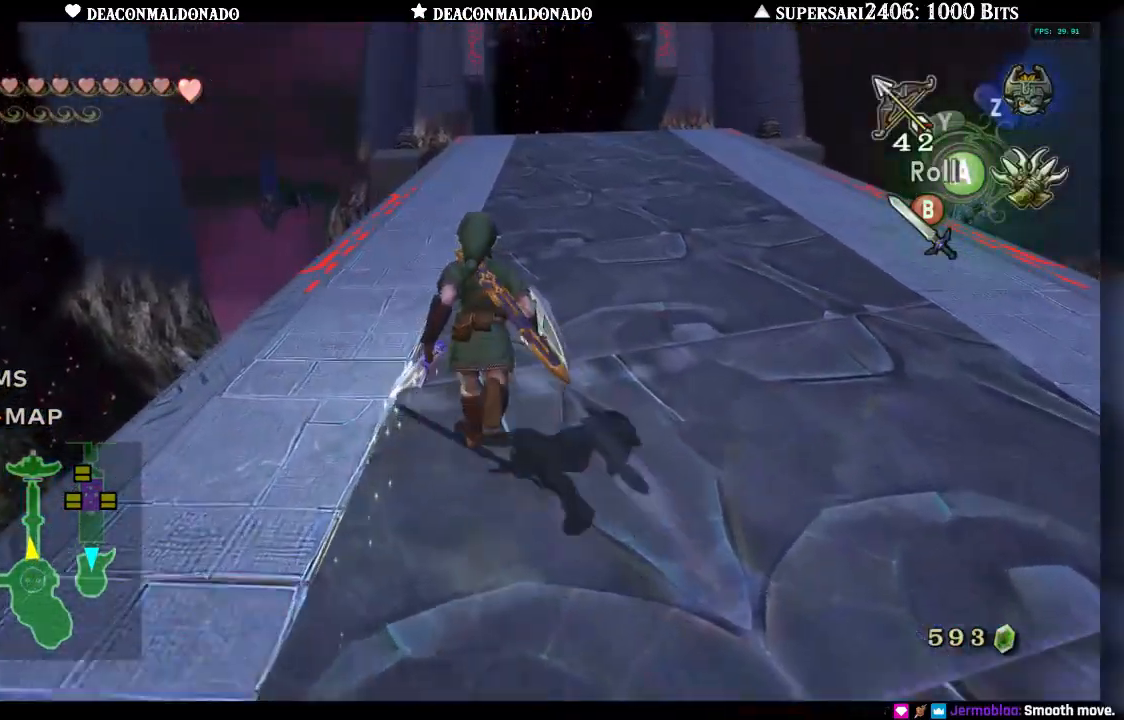
{"buttons": [], "left_stick": "up", "right_stick": "center", "events": [[200, "A", "down"], [350, "A", "up"]]}
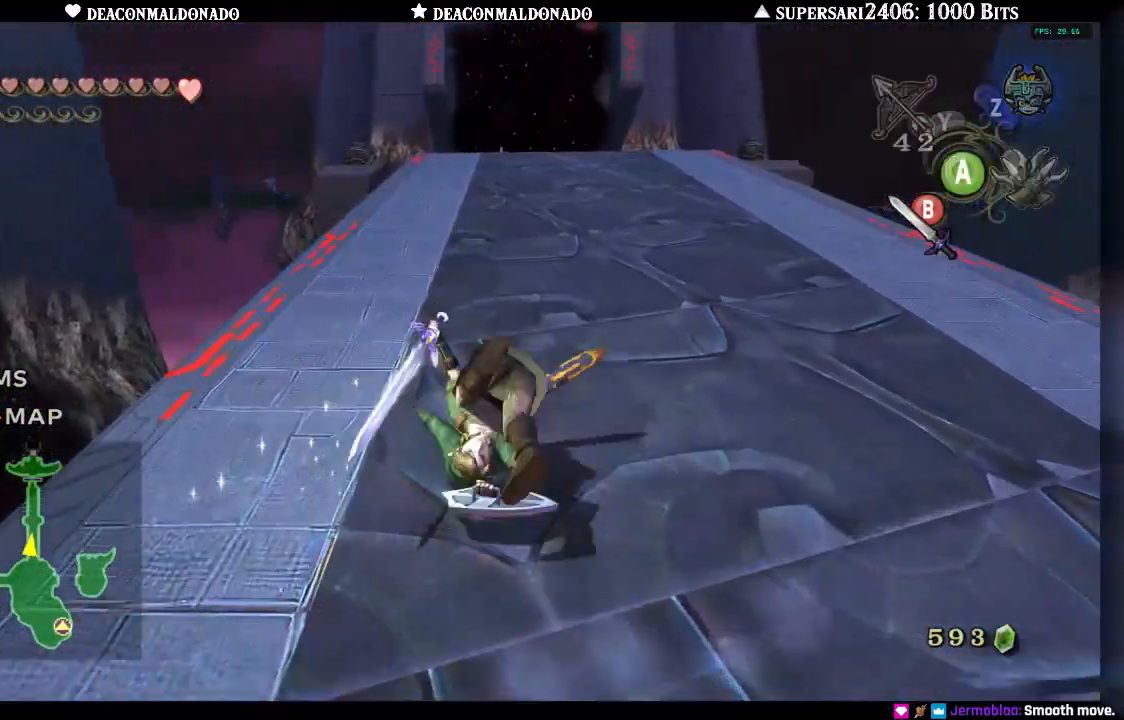
{"buttons": ["A"], "left_stick": "up", "right_stick": "center", "events": [[233, "A", "down"], [350, "A", "up"], [450, "A", "down"]]}
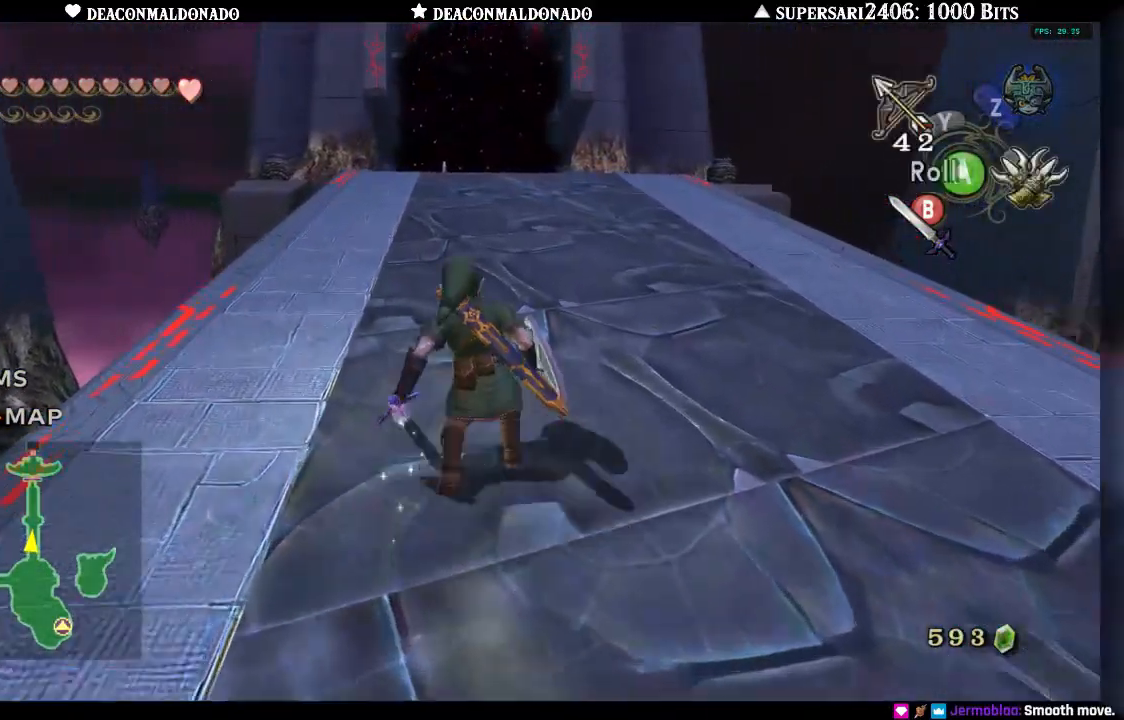
{"buttons": [], "left_stick": "up", "right_stick": "center", "events": [[67, "A", "up"], [133, "A", "down"], [233, "A", "up"], [350, "A", "down"], [467, "A", "up"]]}
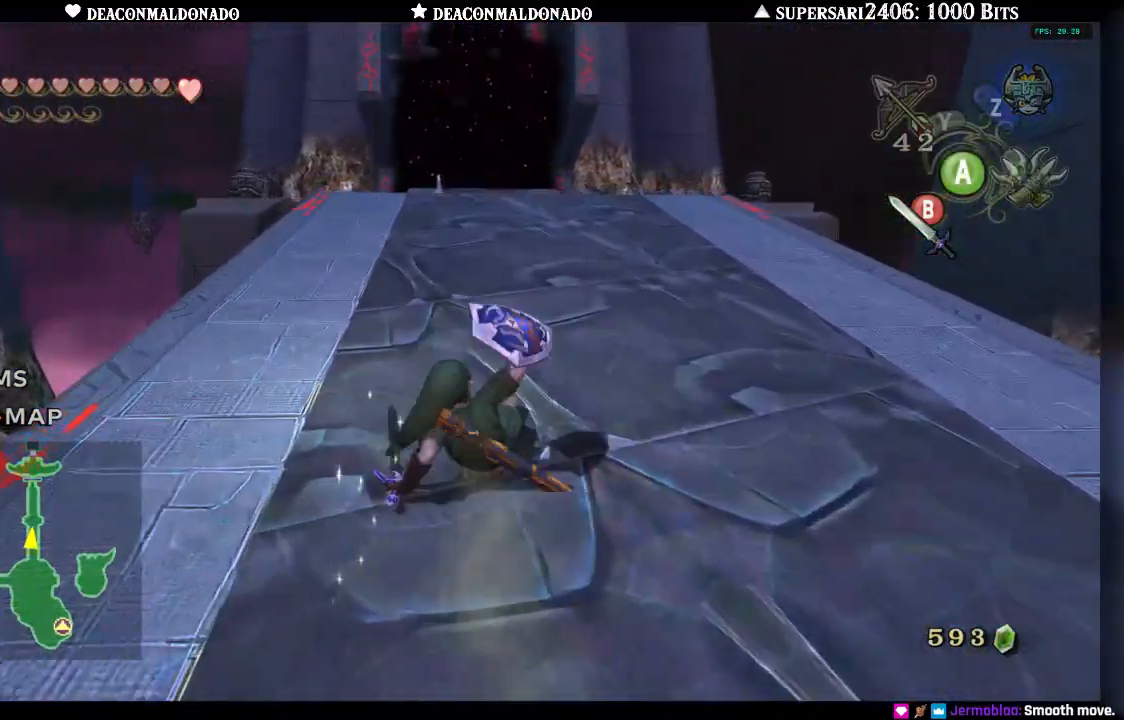
{"buttons": ["A"], "left_stick": "up", "right_stick": "center", "events": [[50, "A", "down"], [150, "A", "up"], [217, "A", "down"], [333, "A", "up"], [400, "A", "down"]]}
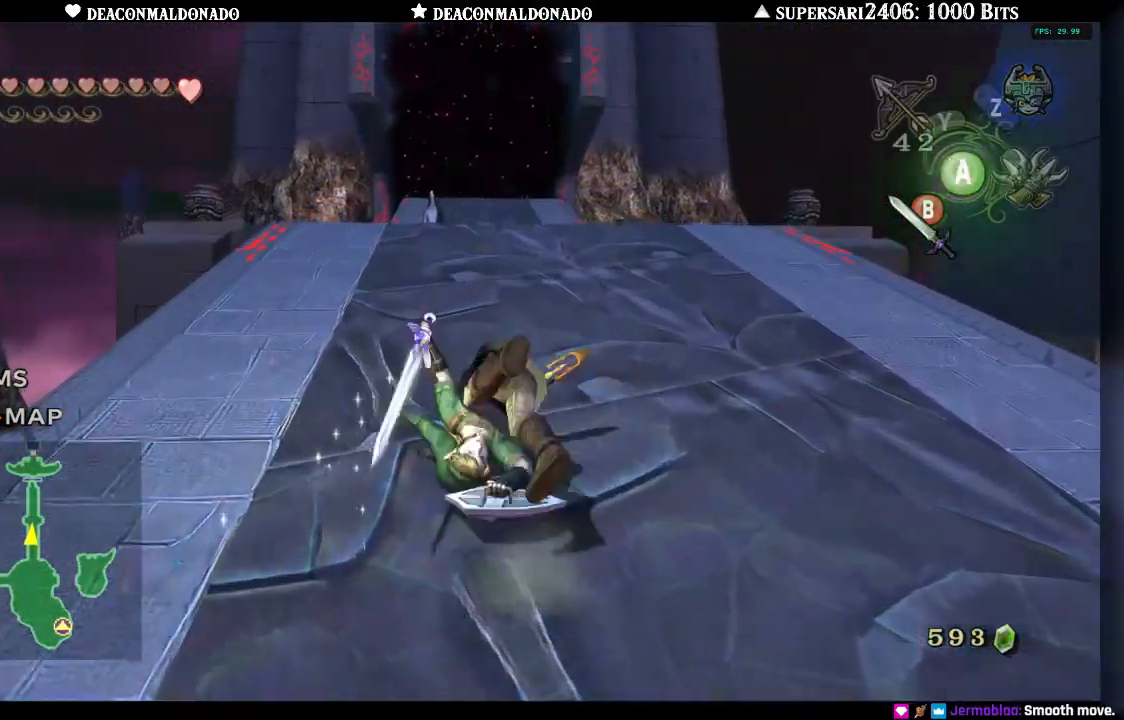
{"buttons": ["A"], "left_stick": "up", "right_stick": "center", "events": [[17, "A", "up"], [100, "A", "down"], [217, "A", "up"], [300, "A", "down"], [400, "A", "up"], [483, "A", "down"]]}
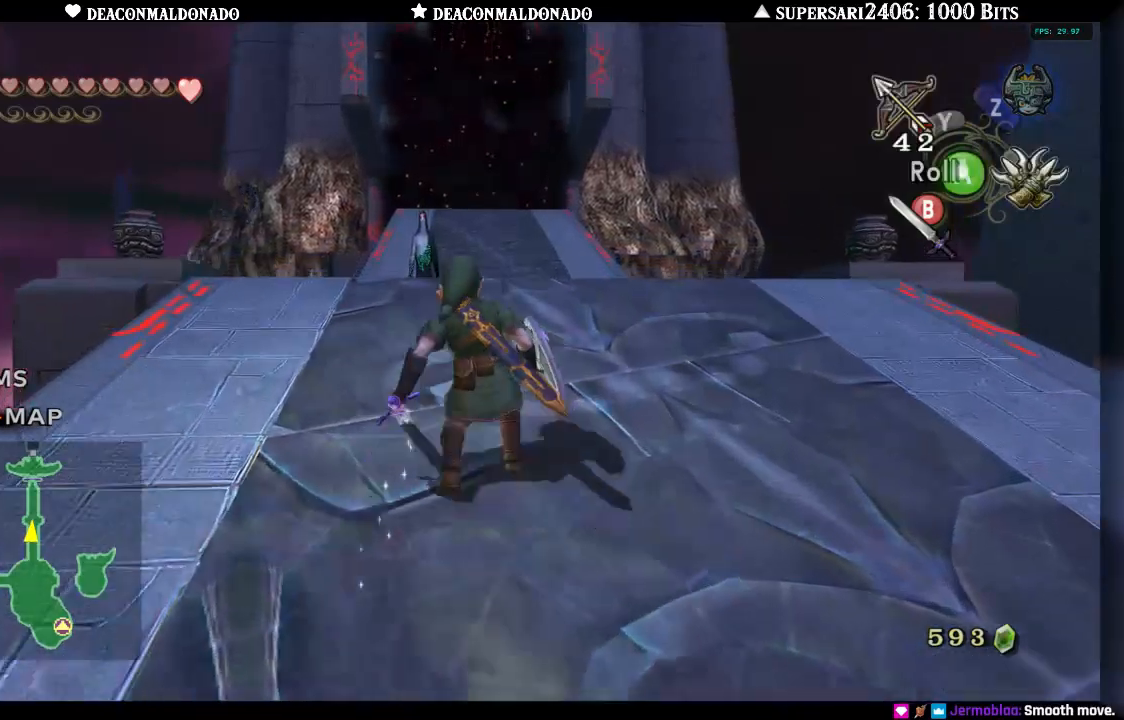
{"buttons": [], "left_stick": "up", "right_stick": "center", "events": [[83, "A", "up"], [183, "A", "down"], [300, "A", "up"], [367, "A", "down"], [467, "A", "up"]]}
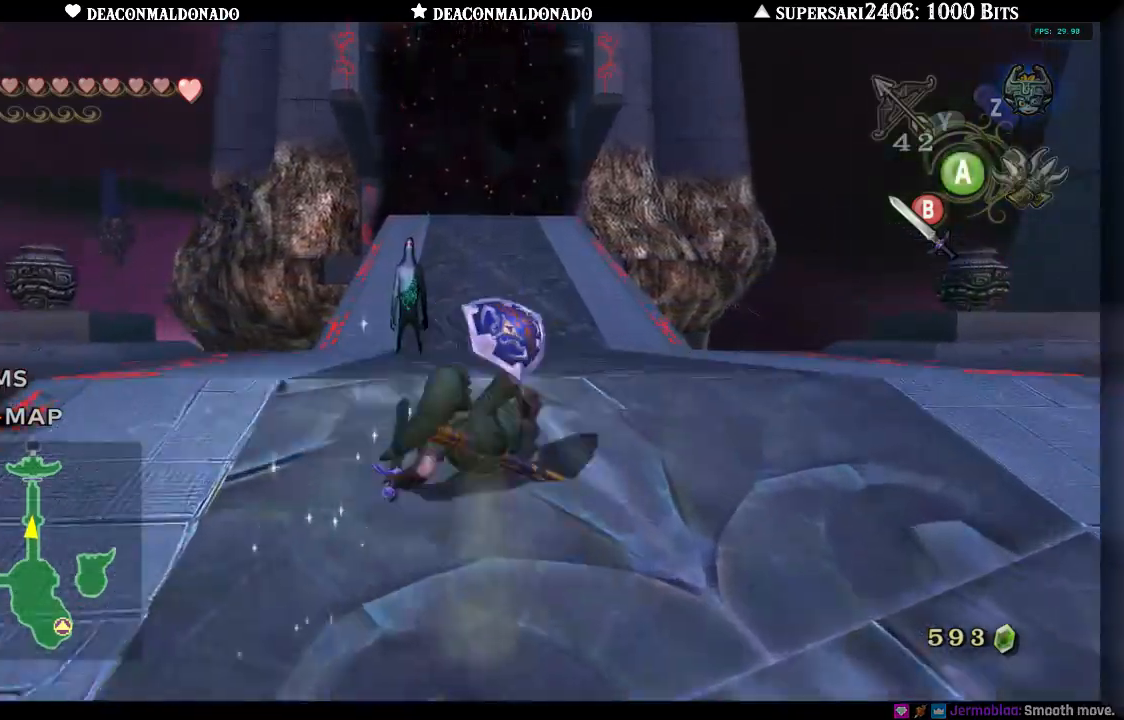
{"buttons": ["A"], "left_stick": "up", "right_stick": "center", "events": [[67, "A", "down"], [200, "A", "up"], [267, "A", "down"], [367, "A", "up"], [450, "A", "down"]]}
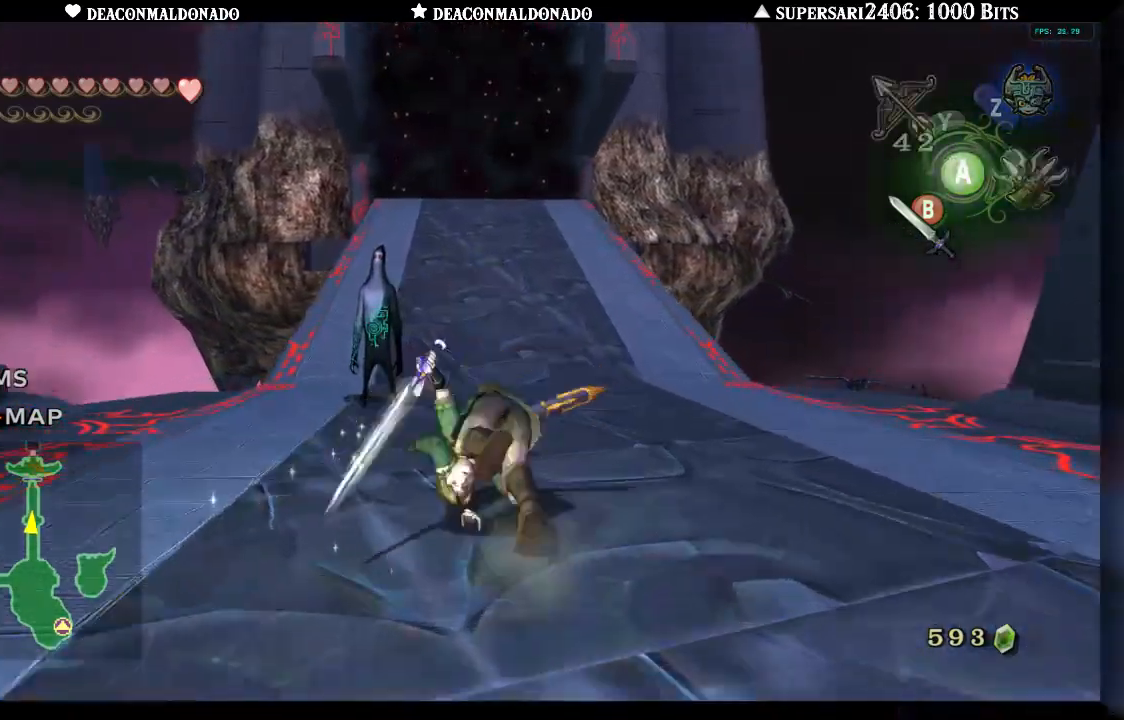
{"buttons": [], "left_stick": "up", "right_stick": "center", "events": [[50, "A", "up"], [167, "A", "down"], [250, "A", "up"], [333, "A", "down"], [450, "A", "up"]]}
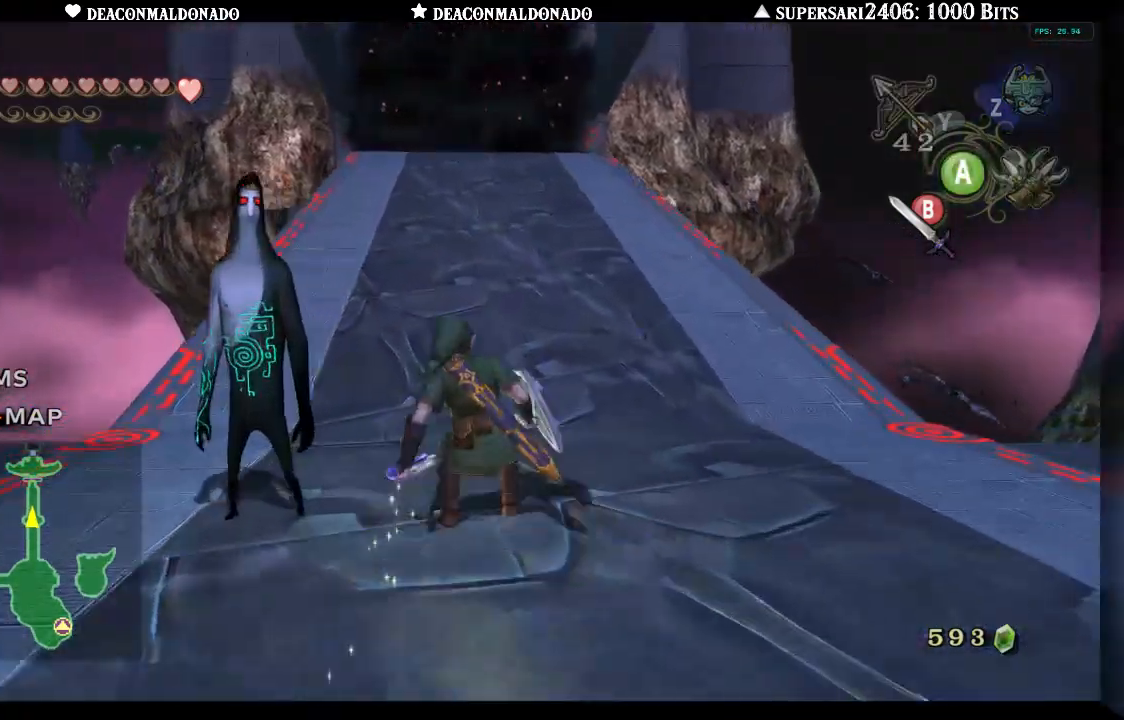
{"buttons": ["A"], "left_stick": "up", "right_stick": "center", "events": [[17, "A", "down"], [117, "A", "up"], [233, "A", "down"], [333, "A", "up"], [417, "A", "down"]]}
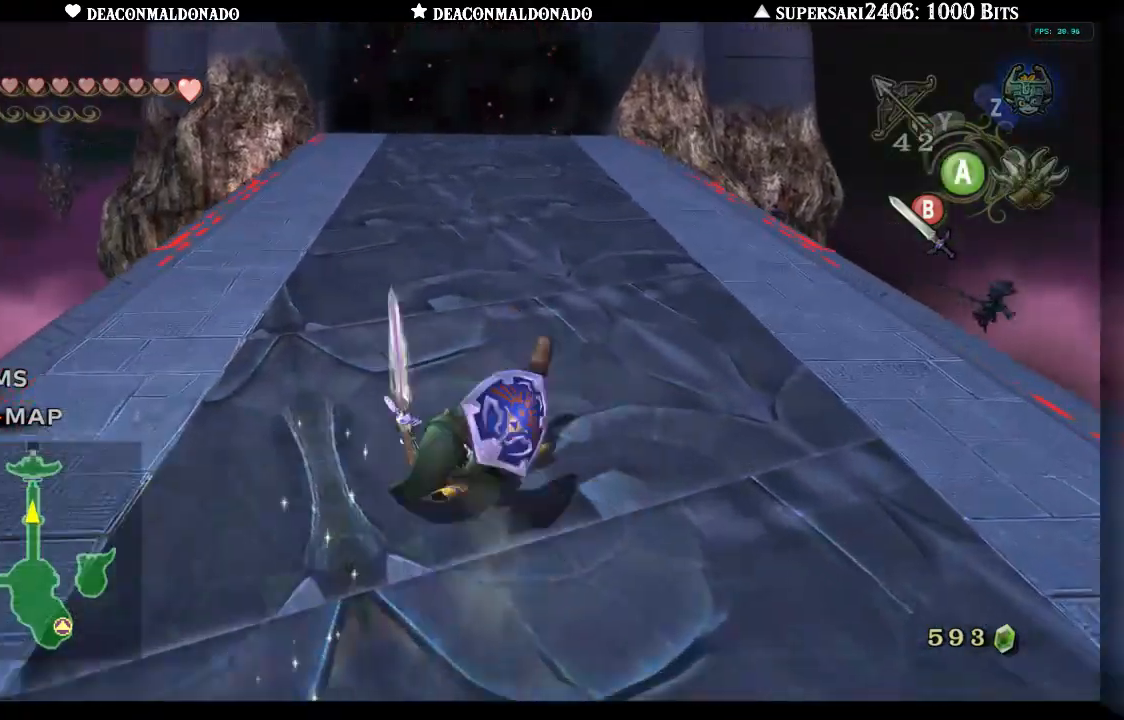
{"buttons": ["A"], "left_stick": "up", "right_stick": "center", "events": [[200, "A", "up"], [283, "A", "down"], [383, "A", "up"], [483, "A", "down"]]}
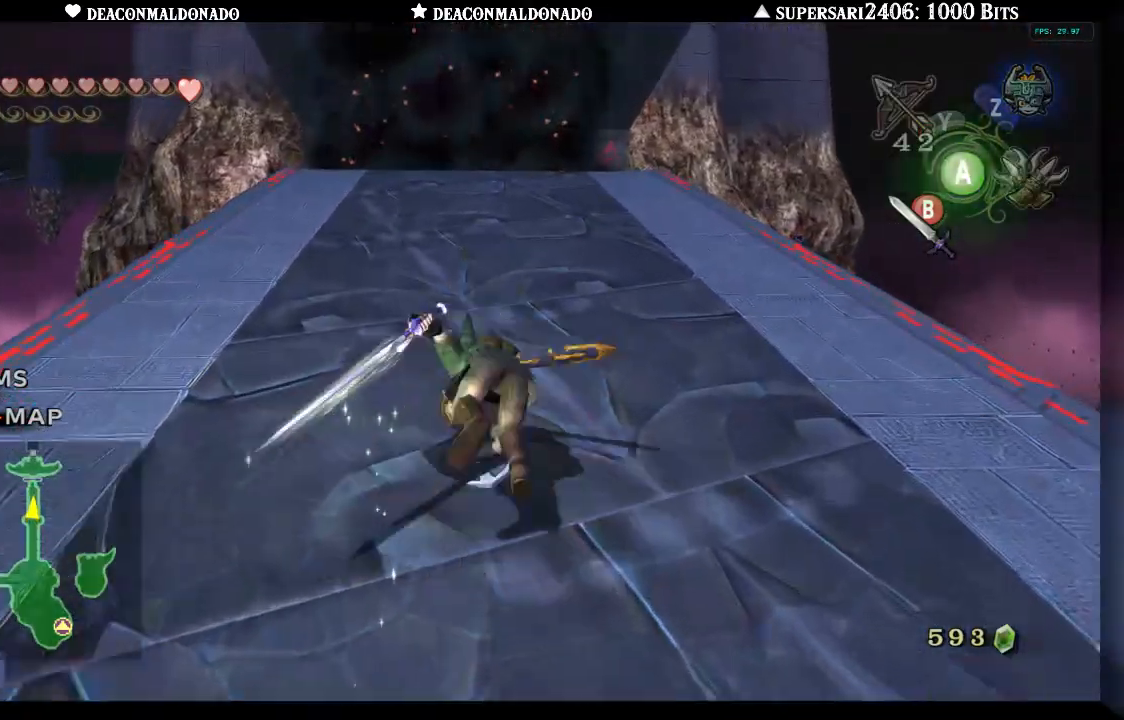
{"buttons": [], "left_stick": "up", "right_stick": "center", "events": [[67, "A", "up"], [167, "A", "down"], [250, "A", "up"], [350, "A", "down"], [450, "A", "up"]]}
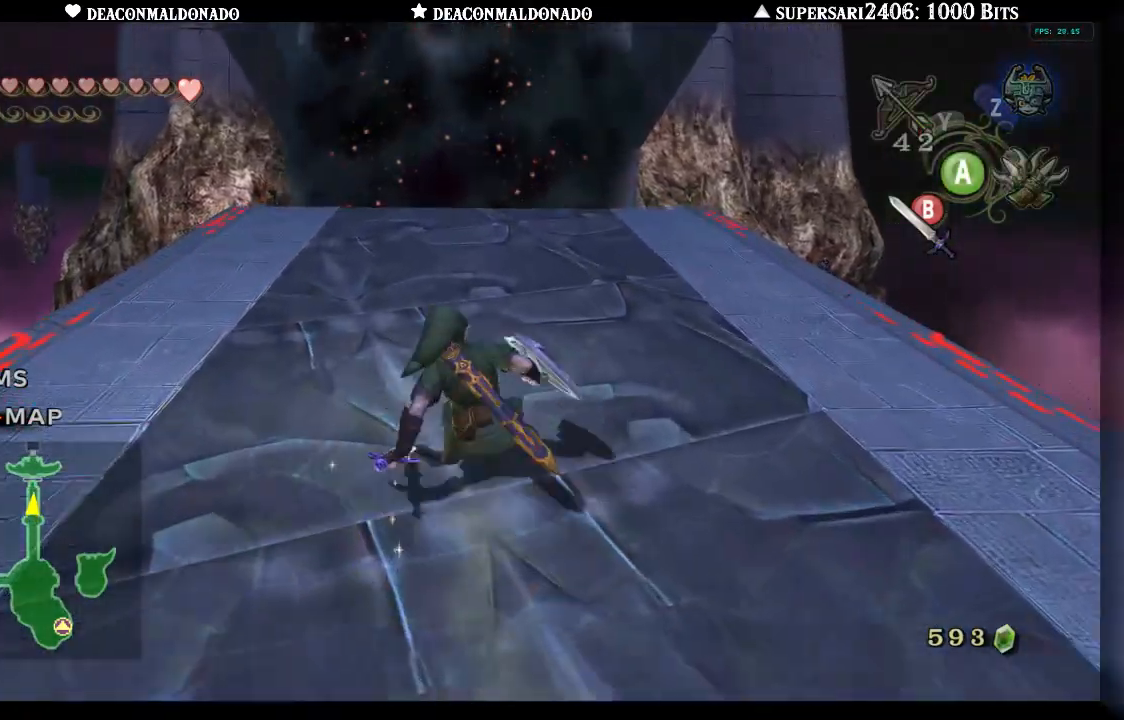
{"buttons": [], "left_stick": "up", "right_stick": "center", "events": [[50, "A", "down"], [133, "A", "up"], [217, "A", "down"], [317, "A", "up"]]}
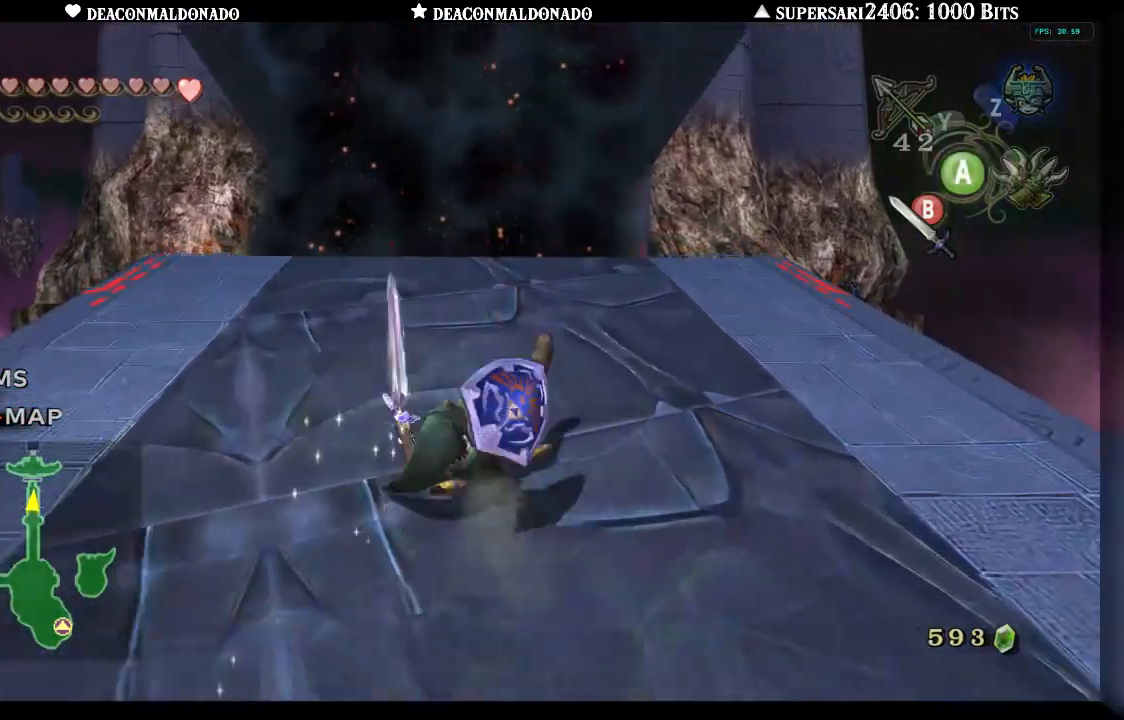
{"buttons": [], "left_stick": "up", "right_stick": "center", "events": []}
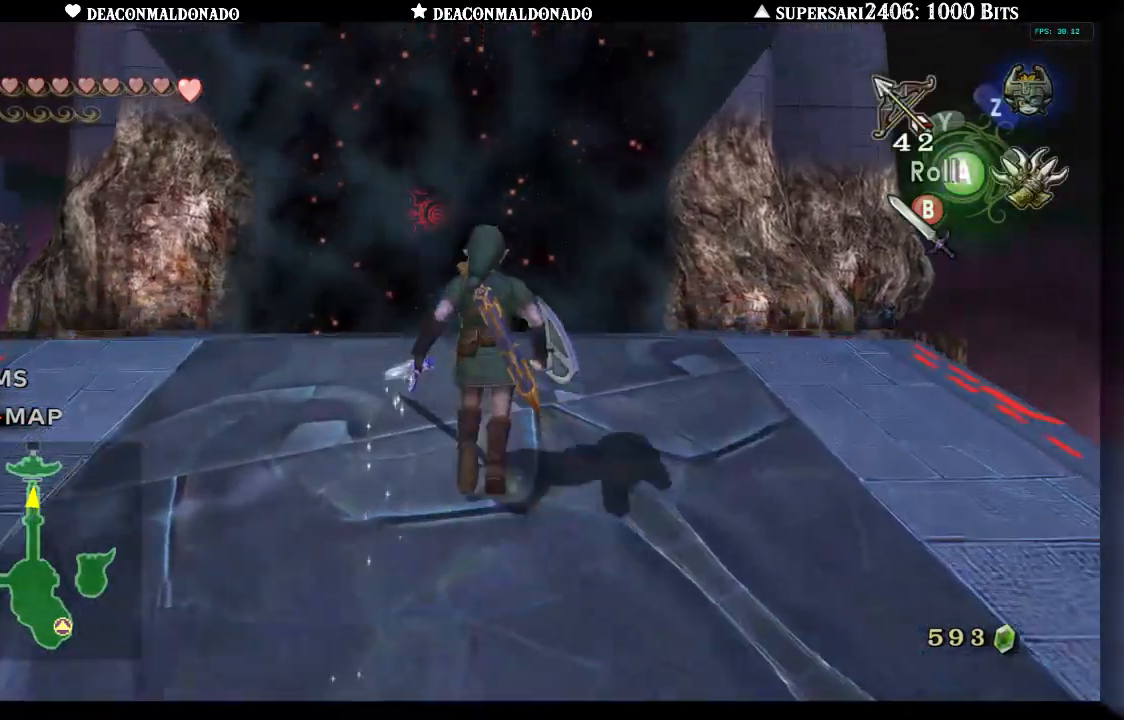
{"buttons": [], "left_stick": "up", "right_stick": "center", "events": []}
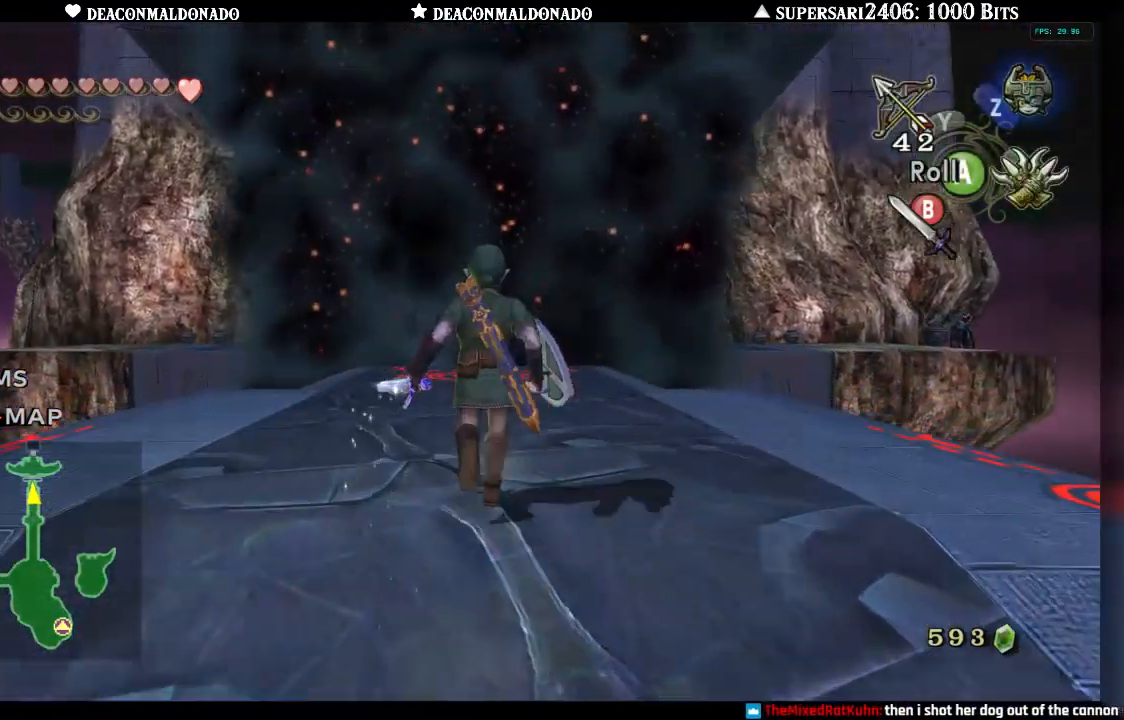
{"buttons": [], "left_stick": "up", "right_stick": "center", "events": []}
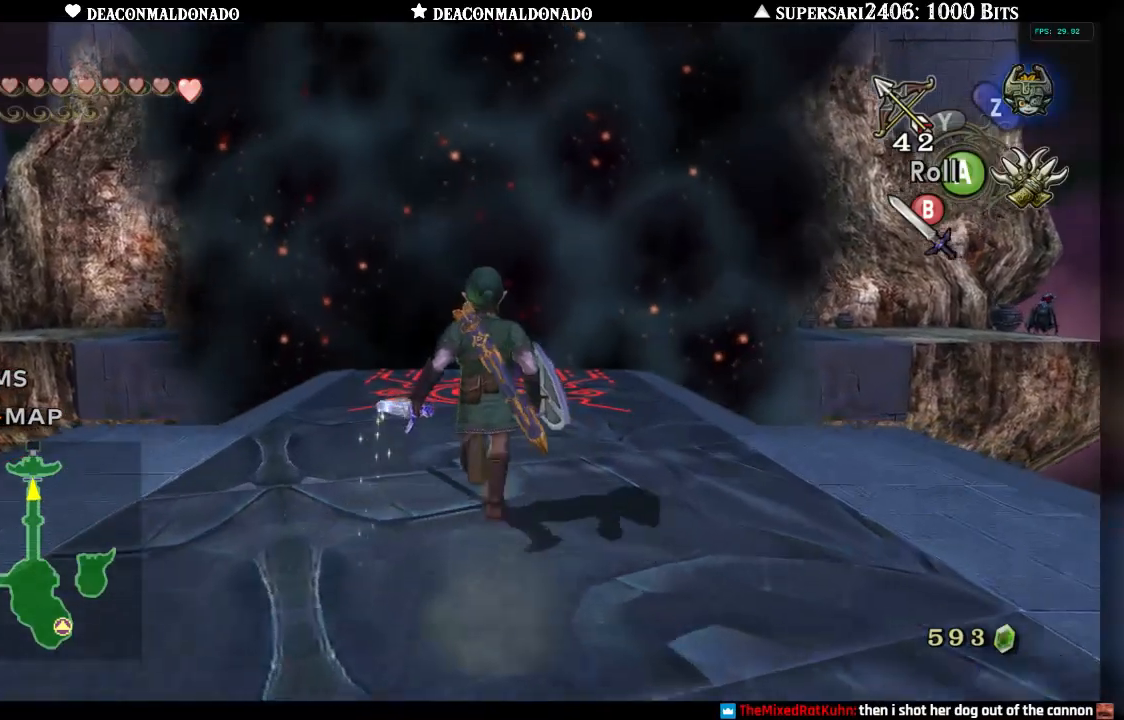
{"buttons": [], "left_stick": "center", "right_stick": "center", "events": [[467, "left_stick", "center"]]}
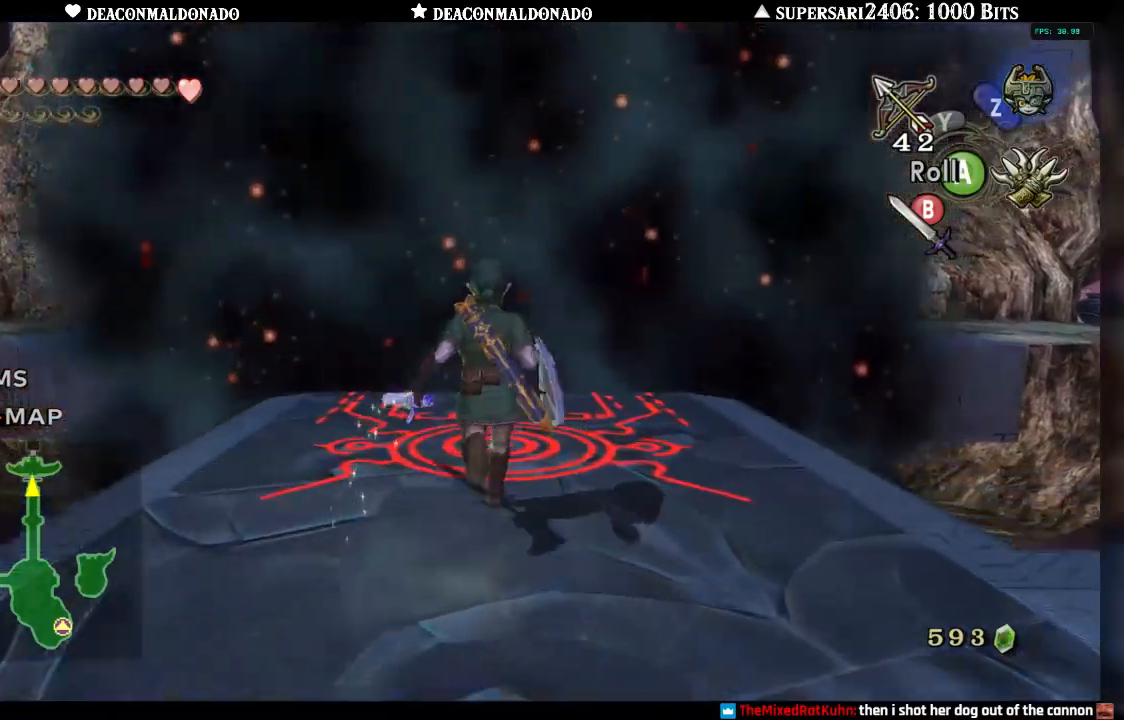
{"buttons": ["B"], "left_stick": "up", "right_stick": "center", "events": [[150, "B", "down"], [400, "left_stick", "up"]]}
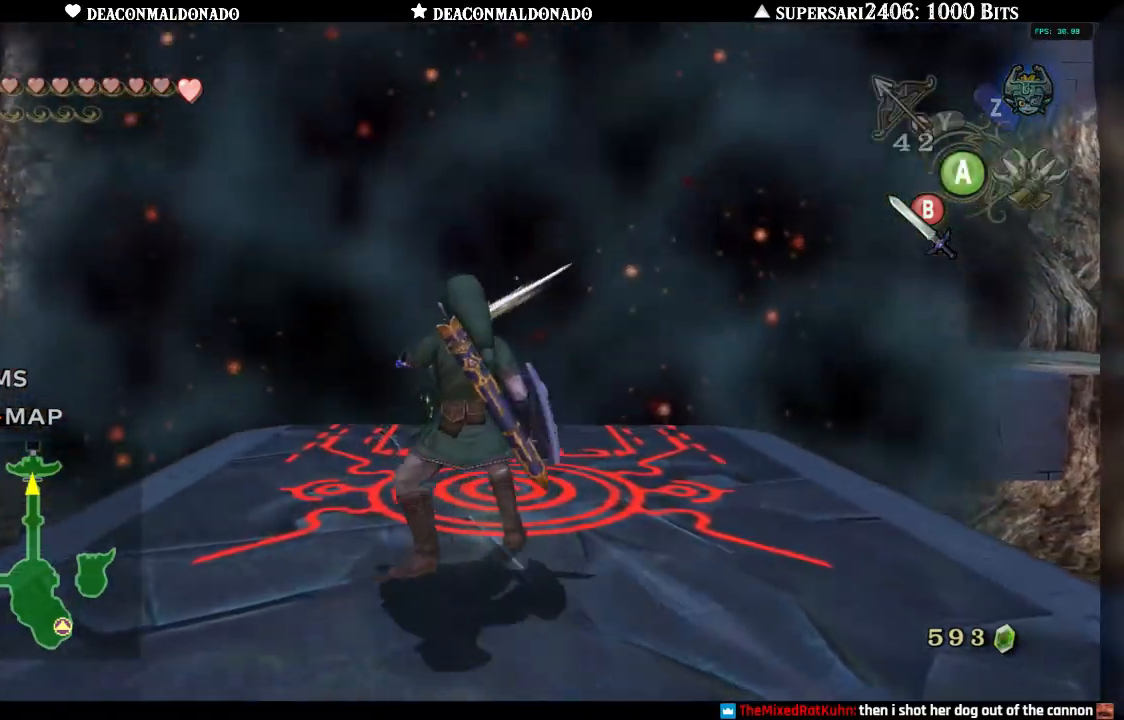
{"buttons": ["B"], "left_stick": "up", "right_stick": "center", "events": []}
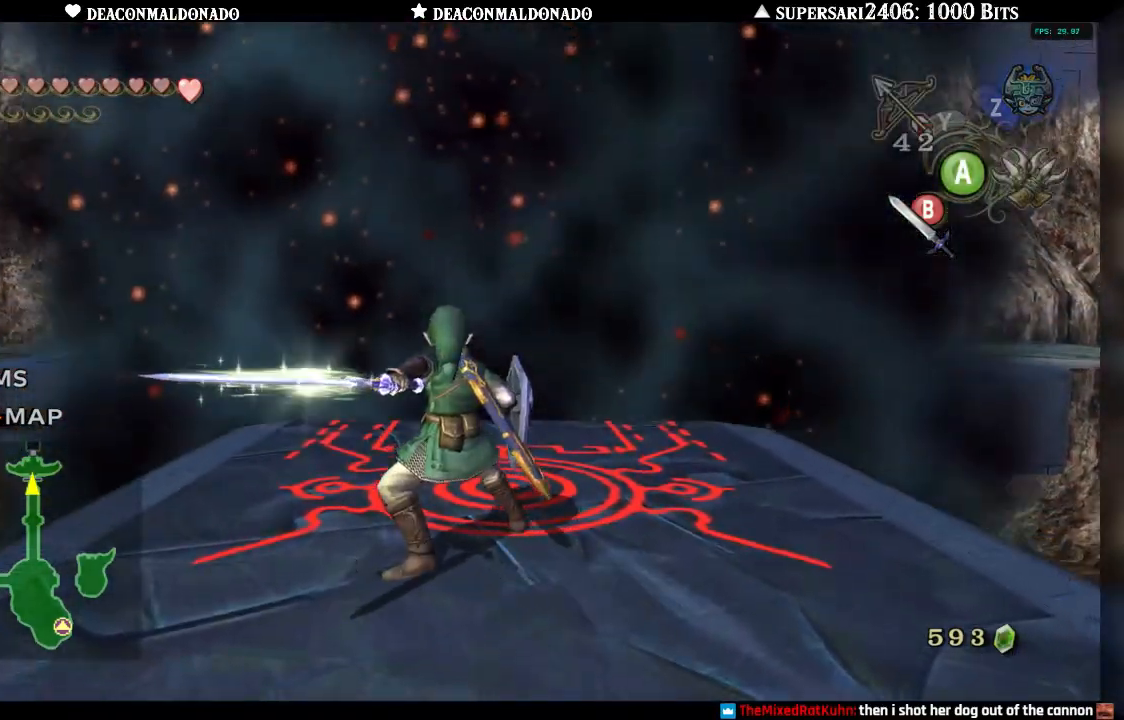
{"buttons": ["B"], "left_stick": "up", "right_stick": "center", "events": []}
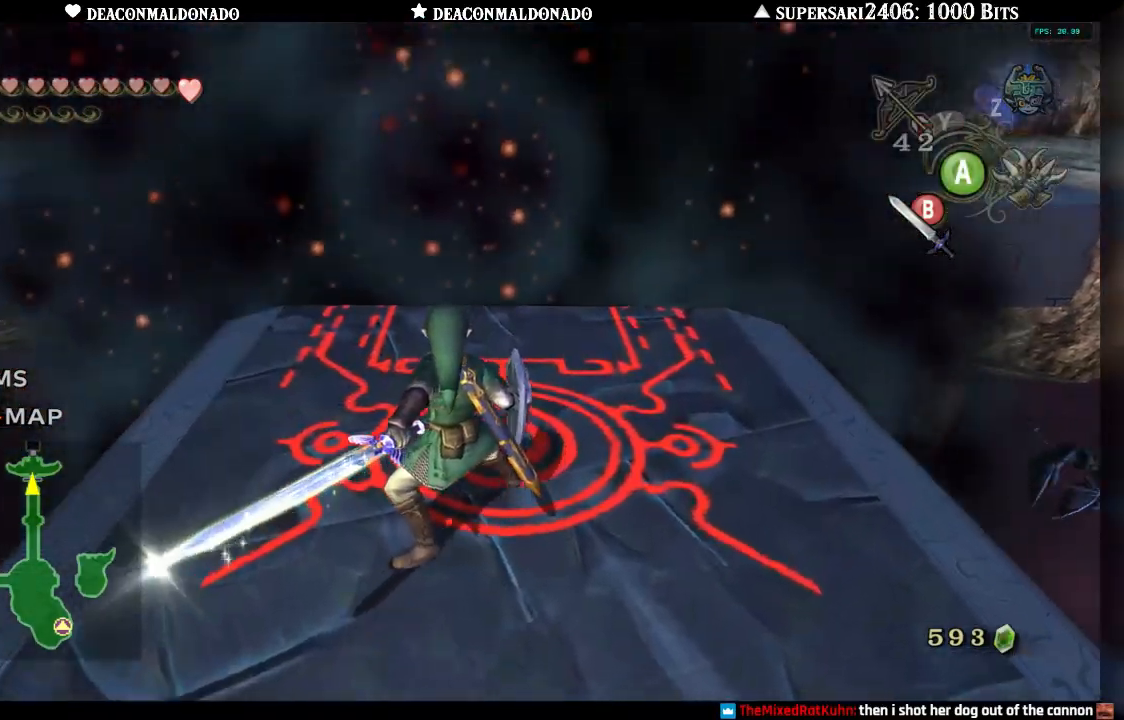
{"buttons": [], "left_stick": "center", "right_stick": "center", "events": [[383, "B", "up"], [450, "left_stick", "center"]]}